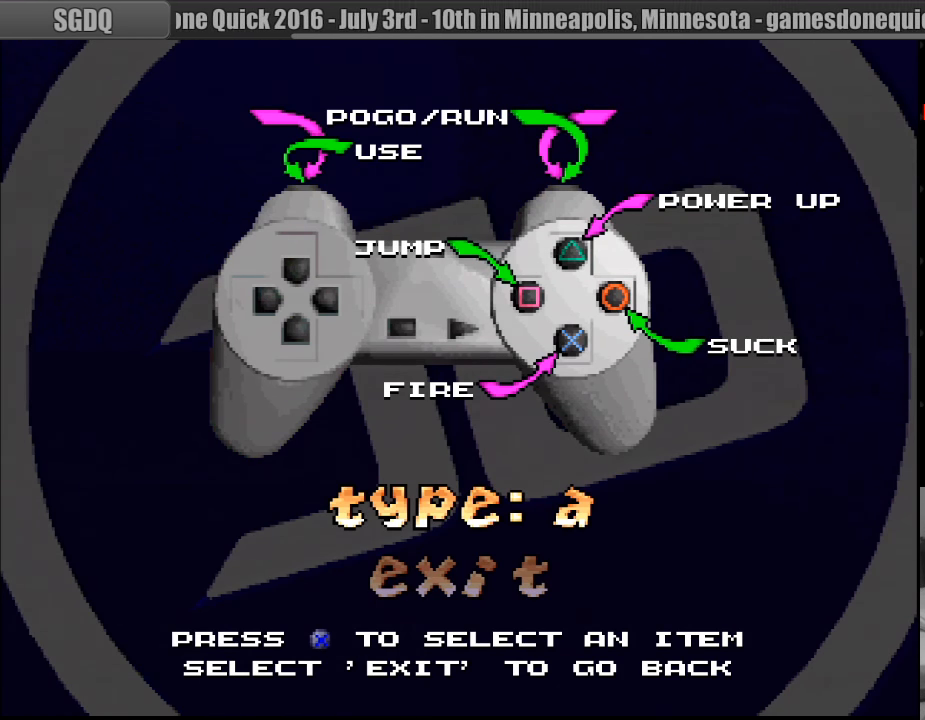
Gameplay with a controller (PlayStation layout); each line is a JSON object with the inputs held at the frame after it. "events" lists button and stick changes between this image and that frame as [ms after this image, input, new state], when the widget could be followed in between. Not read: L3 R3.
{"buttons": ["DPAD_RIGHT"], "events": [[17, "DPAD_RIGHT", "down"], [100, "DPAD_RIGHT", "up"], [500, "DPAD_RIGHT", "down"]]}
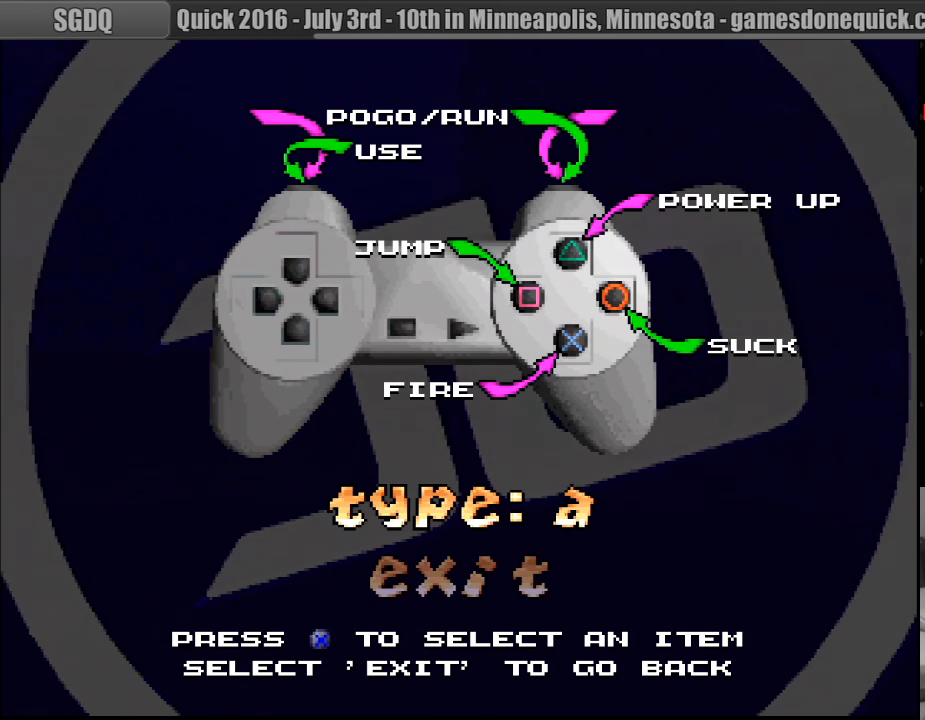
{"buttons": ["DPAD_LEFT"], "events": [[183, "DPAD_RIGHT", "up"], [449, "DPAD_LEFT", "down"]]}
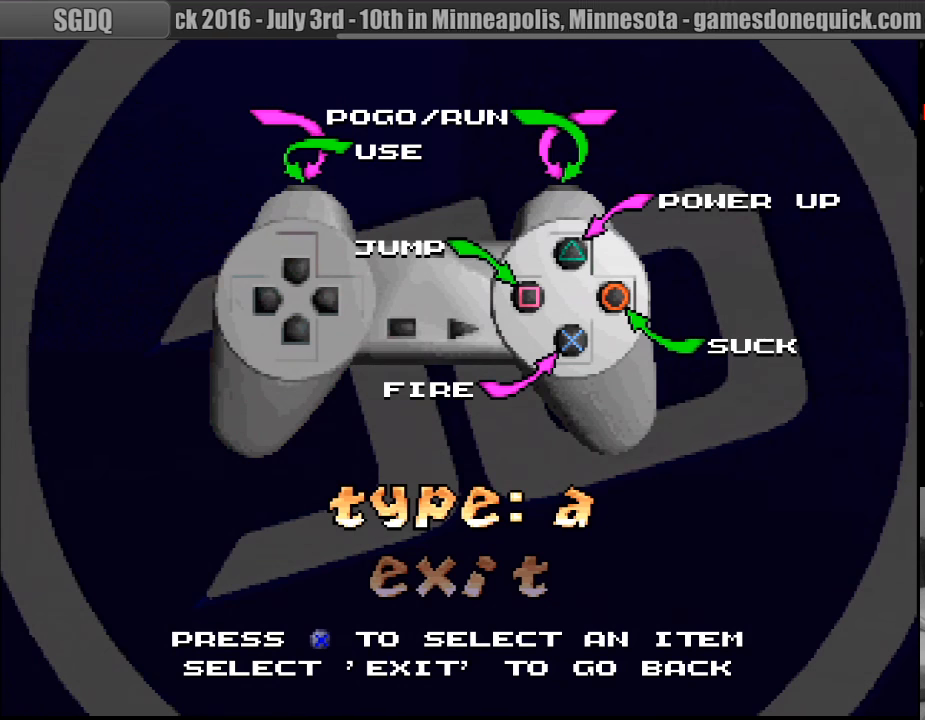
{"buttons": ["DPAD_RIGHT"], "events": [[67, "DPAD_LEFT", "up"], [400, "DPAD_RIGHT", "down"]]}
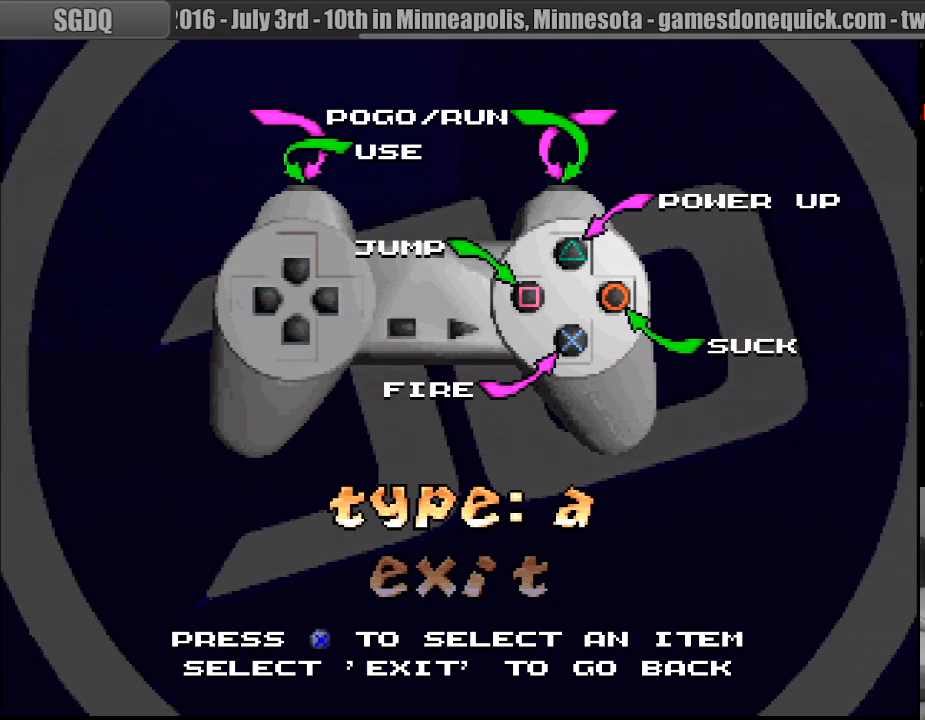
{"buttons": [], "events": [[17, "DPAD_RIGHT", "up"], [250, "CROSS", "down"], [383, "CROSS", "up"]]}
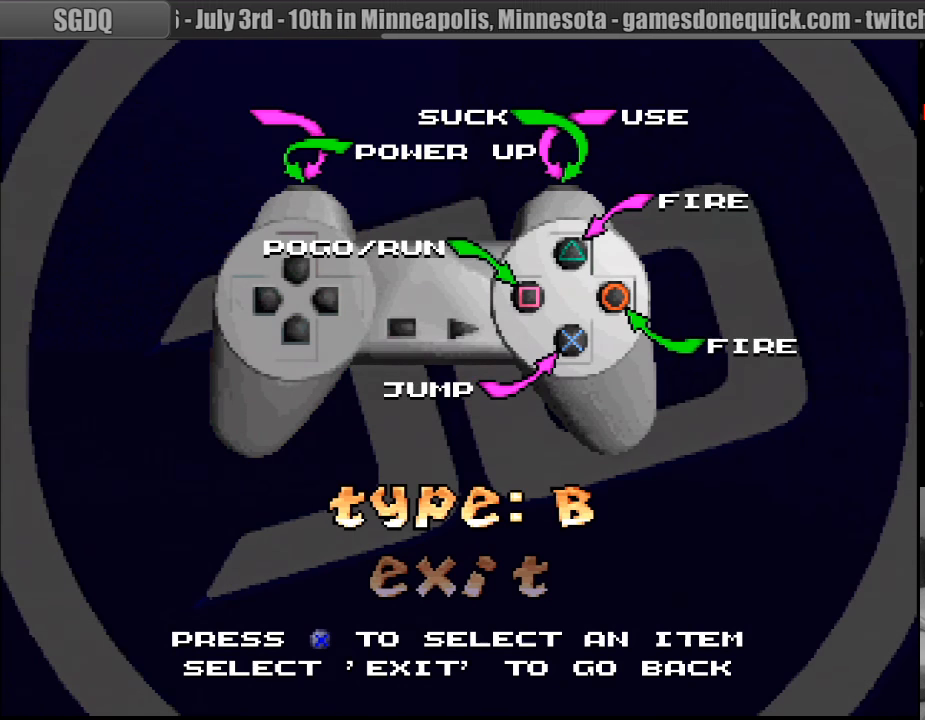
{"buttons": [], "events": []}
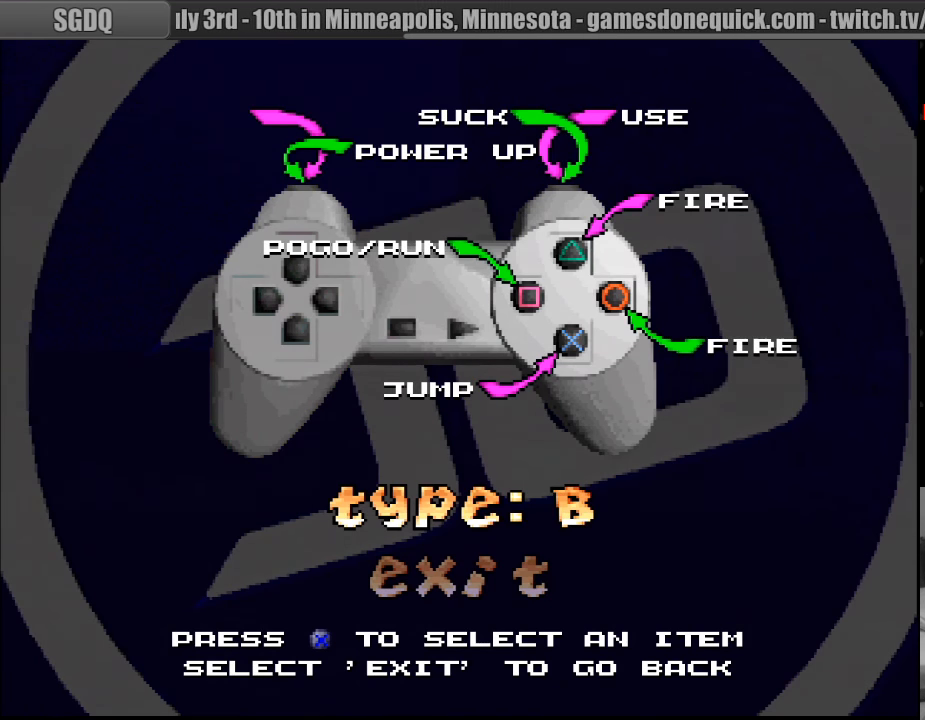
{"buttons": [], "events": []}
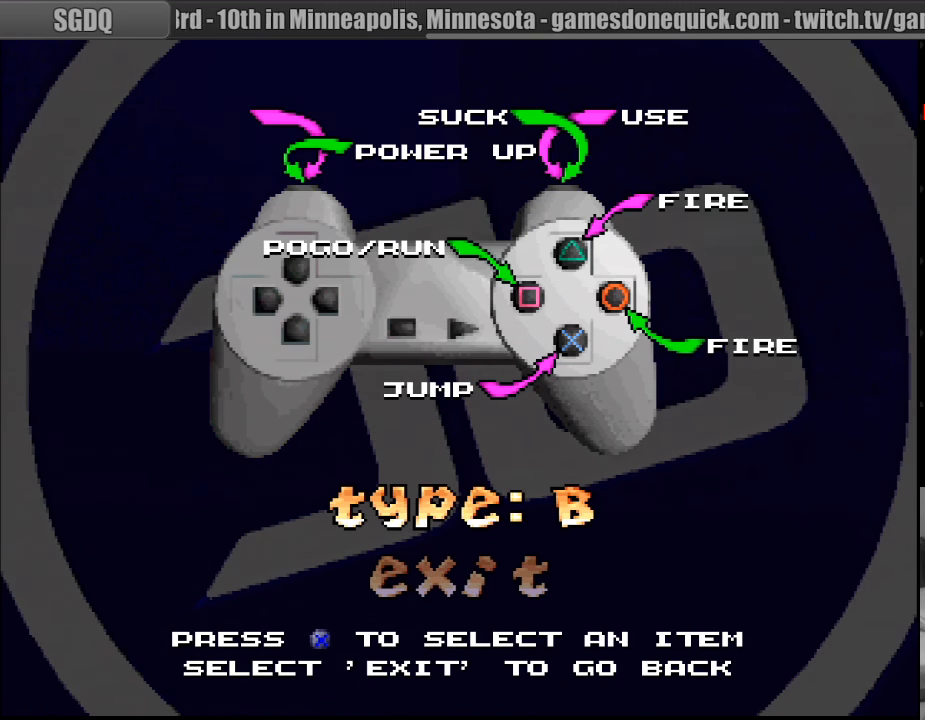
{"buttons": ["CROSS"], "events": [[433, "CROSS", "down"]]}
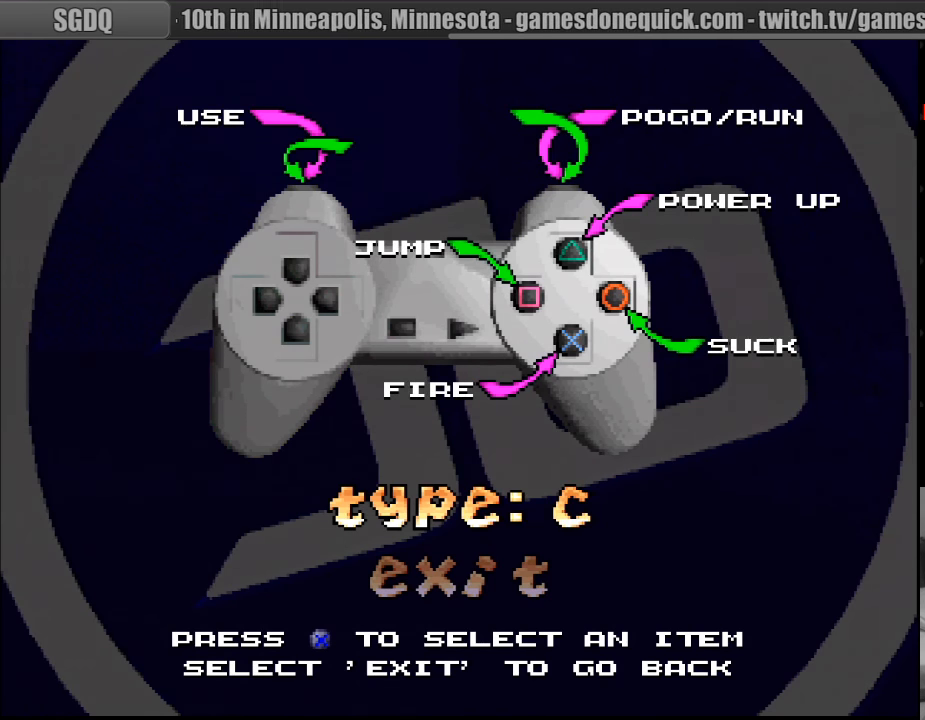
{"buttons": [], "events": [[83, "CROSS", "up"]]}
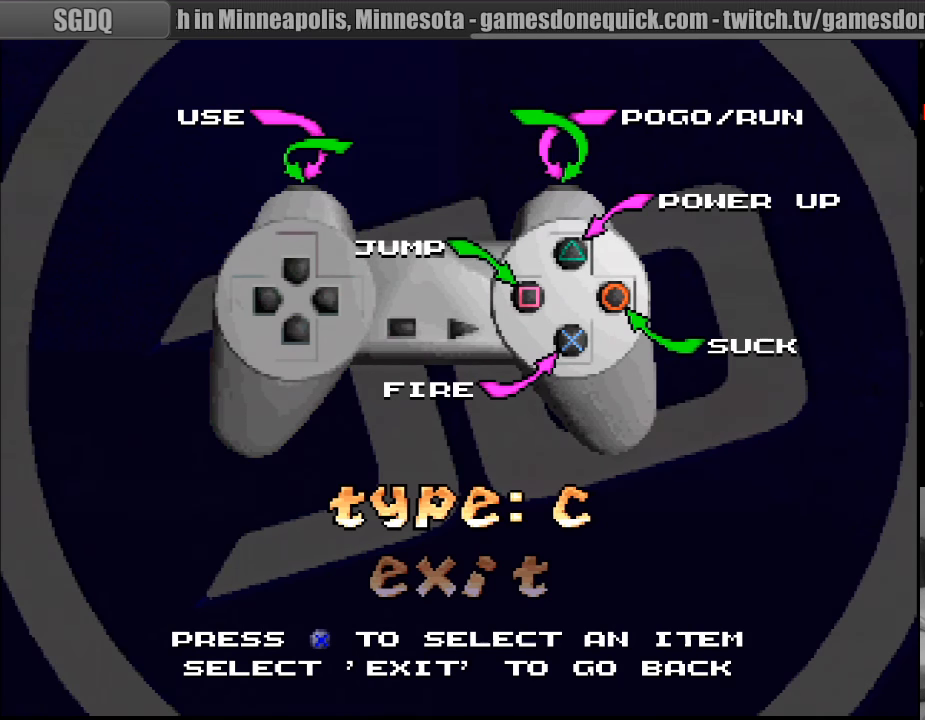
{"buttons": ["CROSS"], "events": [[233, "CROSS", "down"], [350, "CROSS", "up"], [450, "CROSS", "down"]]}
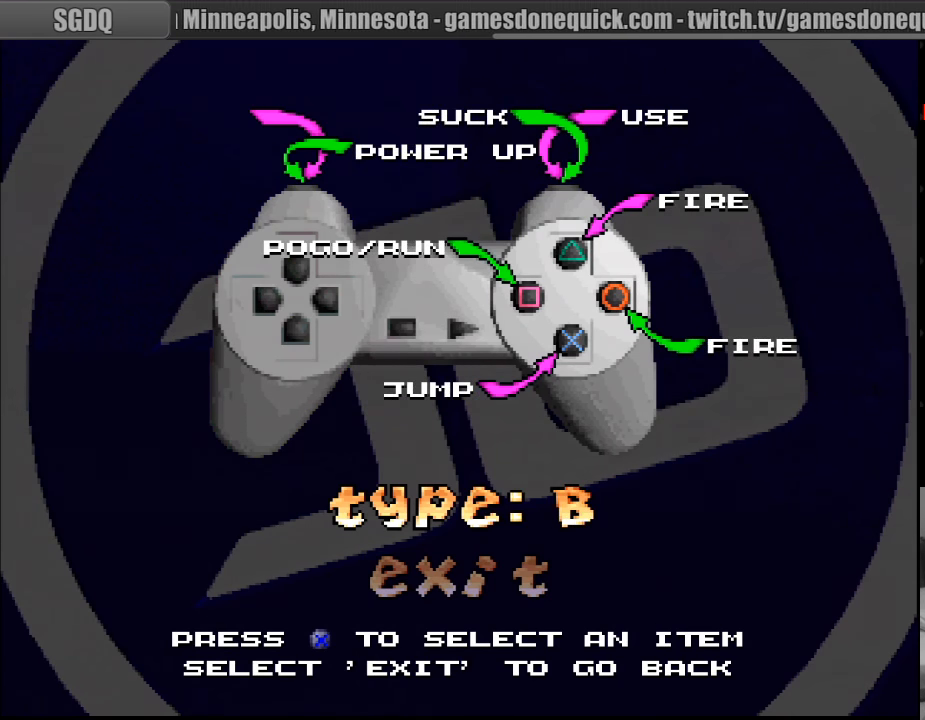
{"buttons": [], "events": [[67, "CROSS", "up"]]}